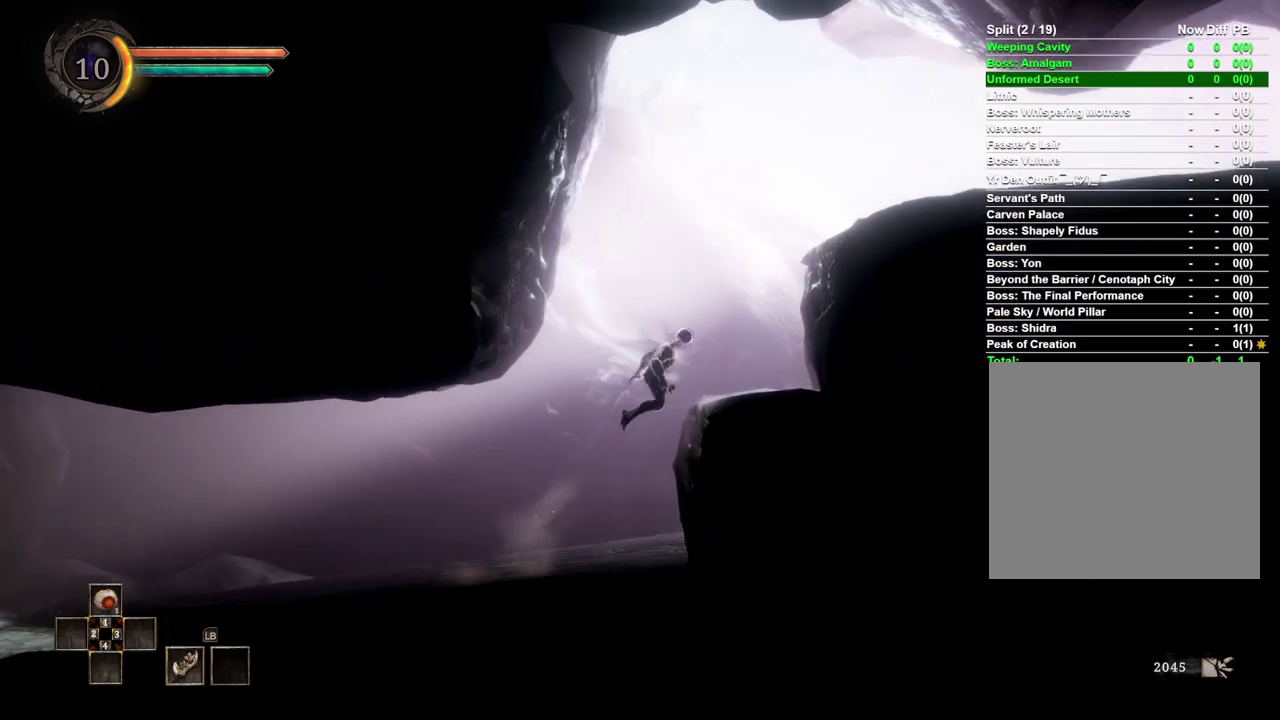
Gameplay with a controller (Xbox layout); each line is a JSON object with the inputs held at the frame after it. "events" lists button and stick changes between this image and that frame as [ms after this image, input, new state], when the widget could be followed in between.
{"buttons": ["A"], "left_stick": "right", "right_stick": "center", "events": [[467, "A", "down"]]}
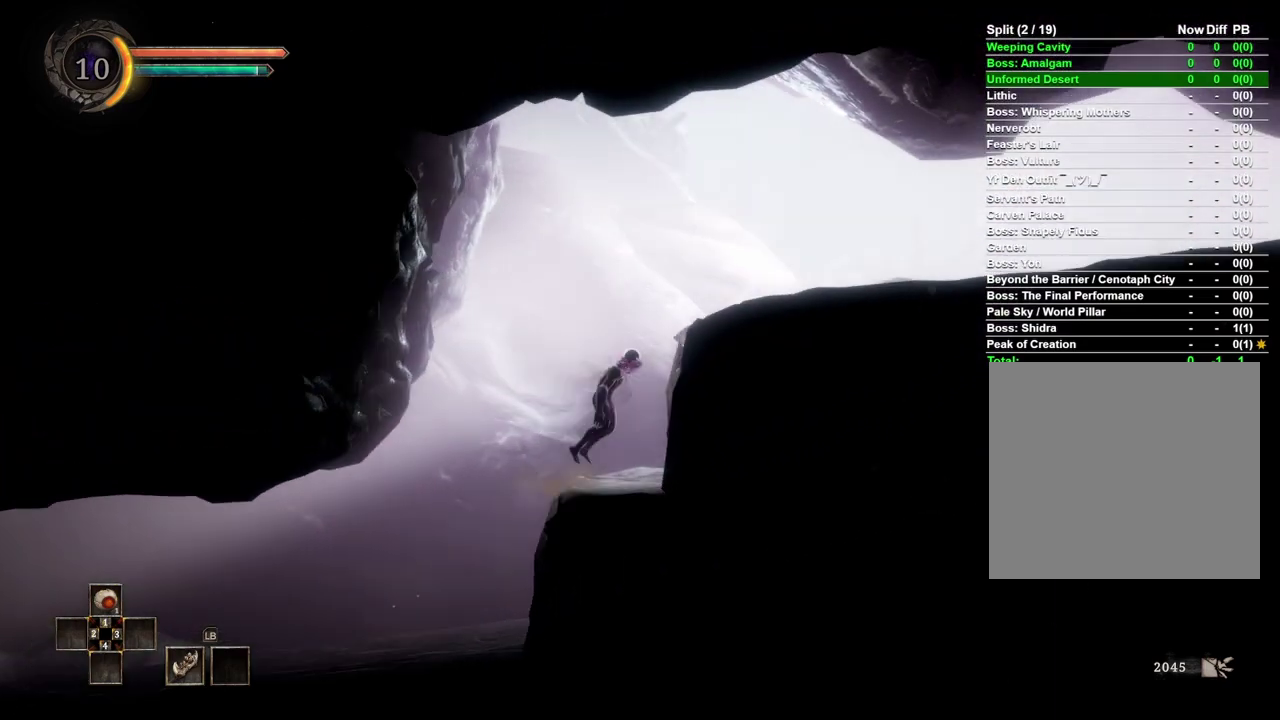
{"buttons": [], "left_stick": "right", "right_stick": "center", "events": [[117, "A", "up"]]}
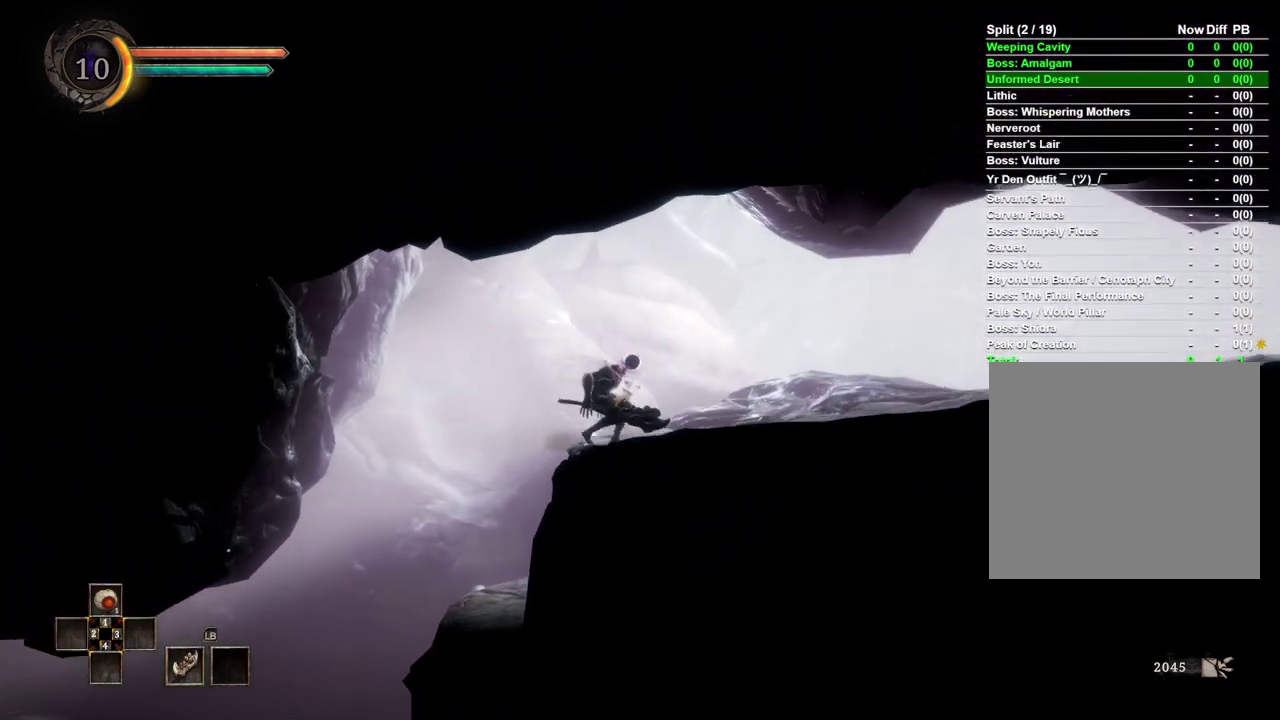
{"buttons": [], "left_stick": "right", "right_stick": "center", "events": []}
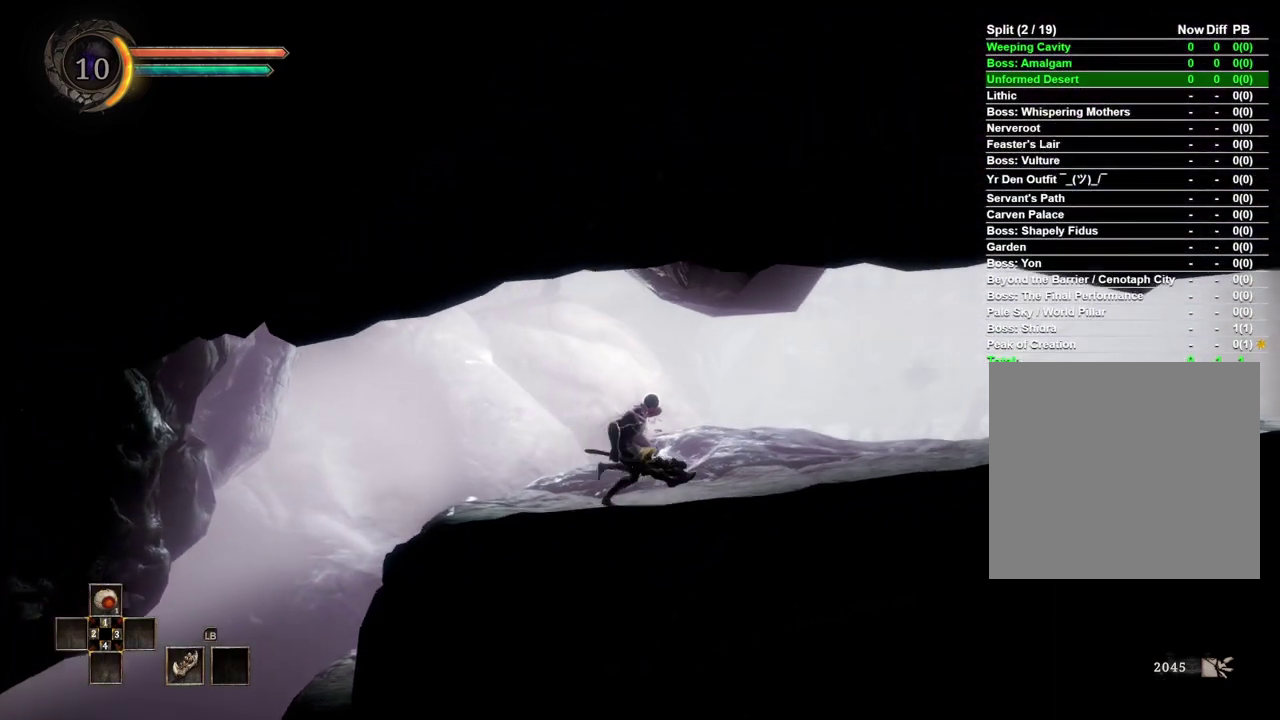
{"buttons": [], "left_stick": "right", "right_stick": "center", "events": []}
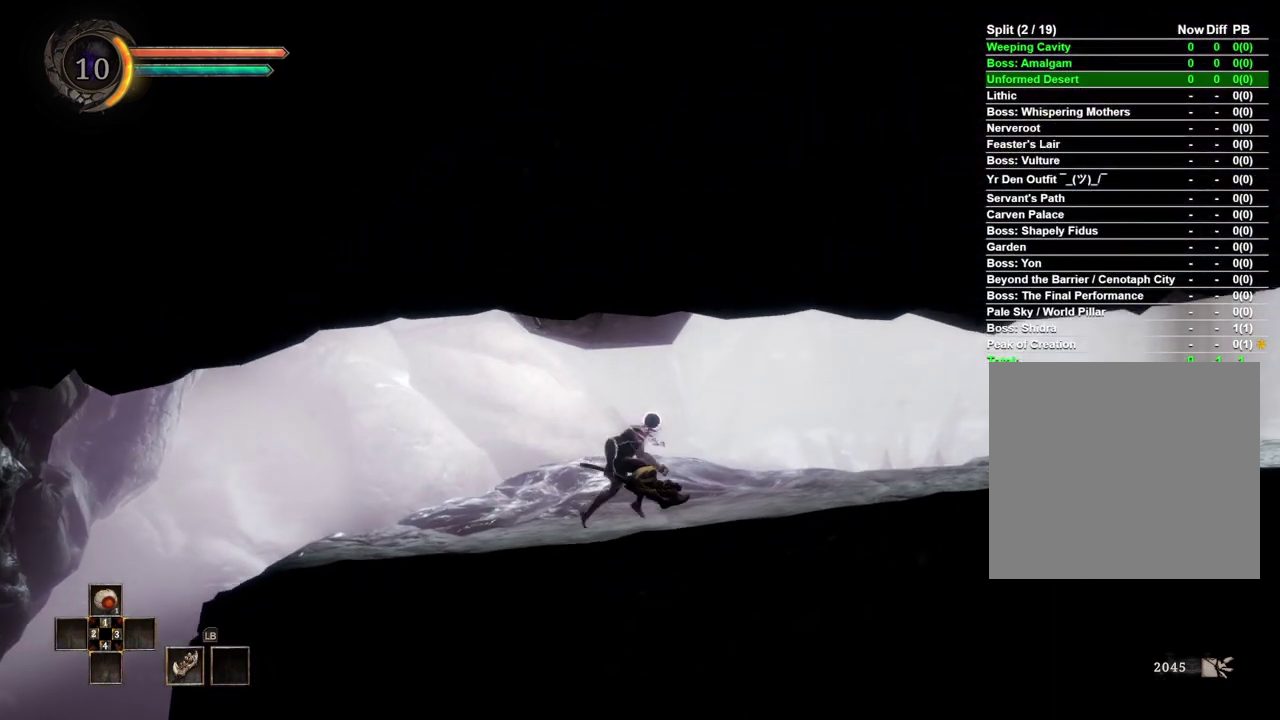
{"buttons": [], "left_stick": "right", "right_stick": "center", "events": []}
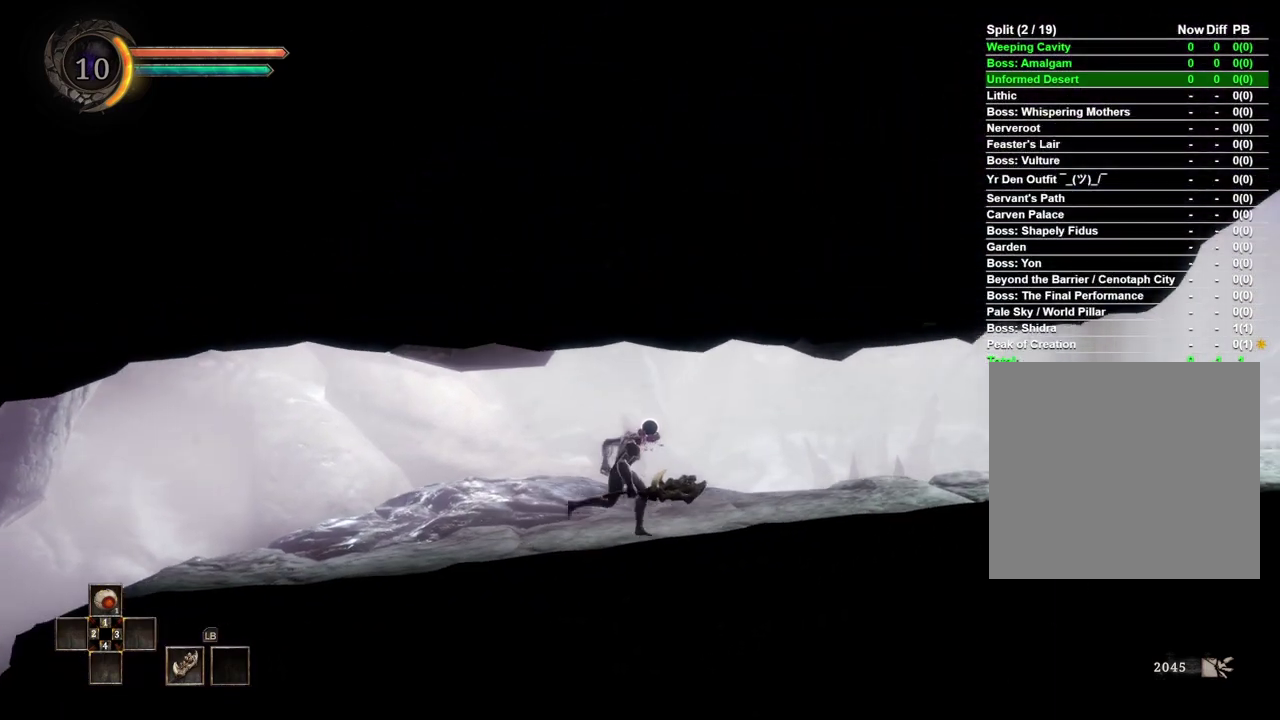
{"buttons": [], "left_stick": "right", "right_stick": "center", "events": []}
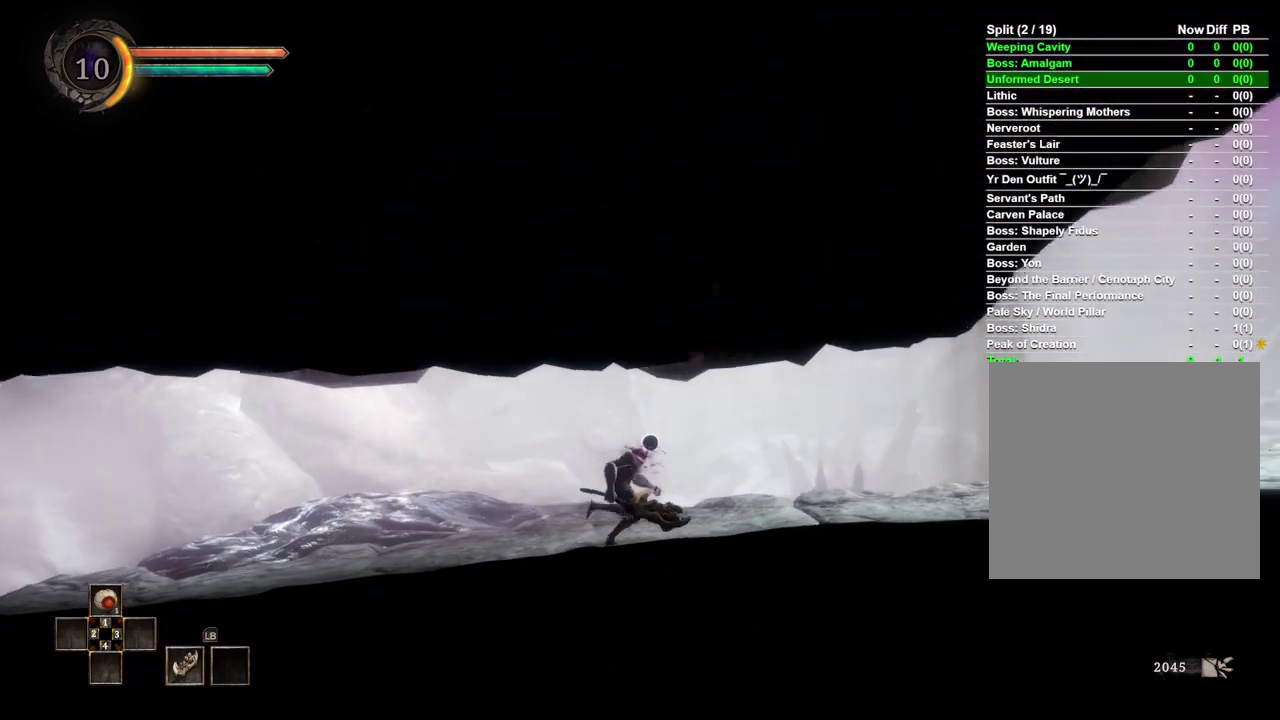
{"buttons": [], "left_stick": "right", "right_stick": "center", "events": []}
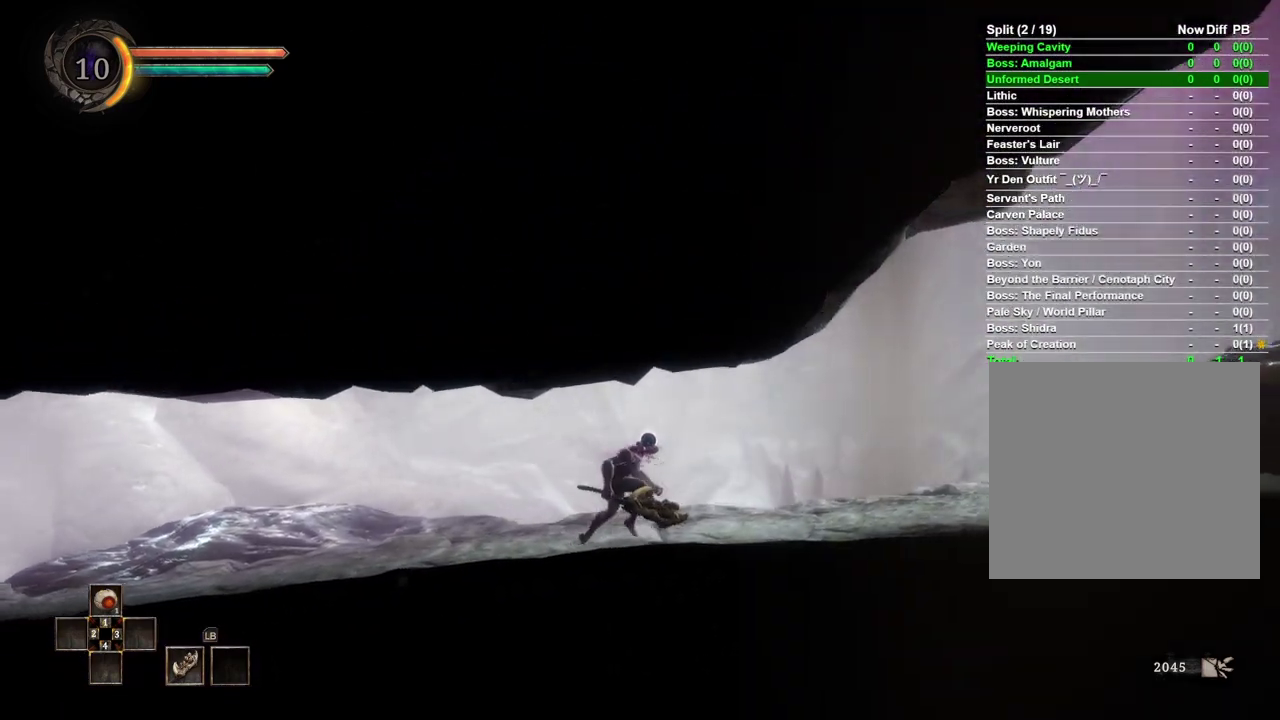
{"buttons": [], "left_stick": "right", "right_stick": "center", "events": []}
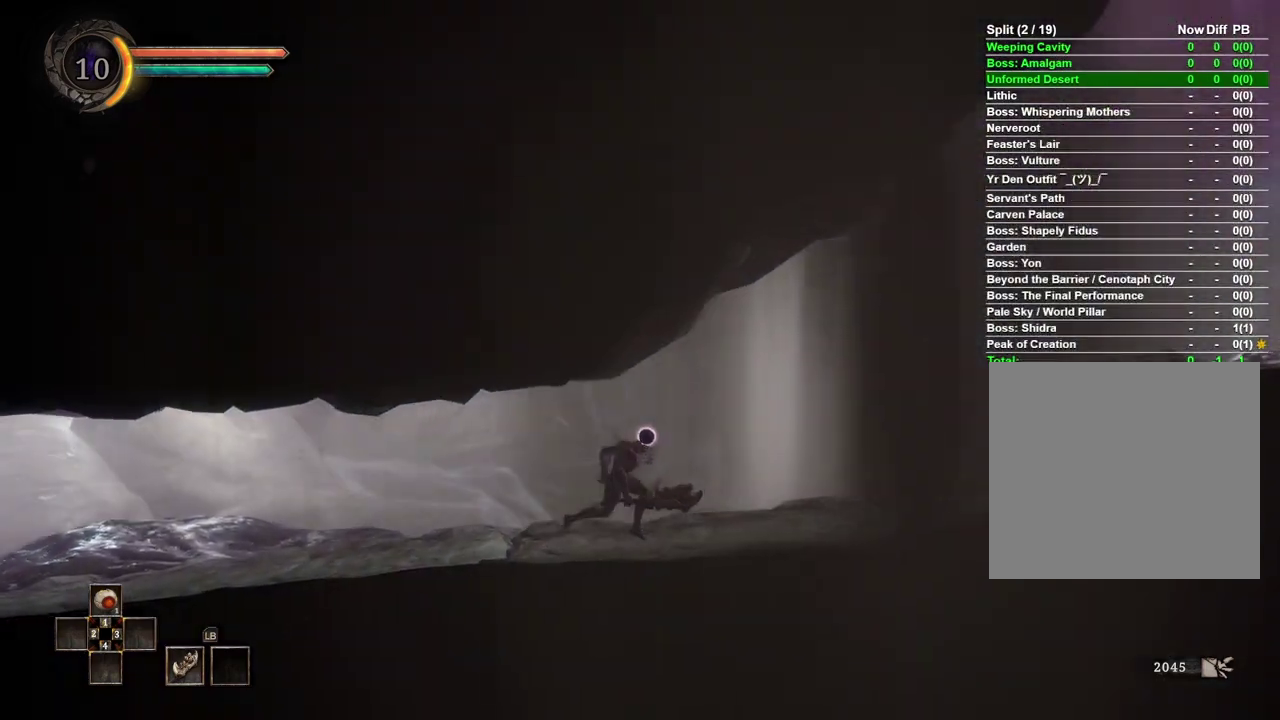
{"buttons": [], "left_stick": "right", "right_stick": "center", "events": []}
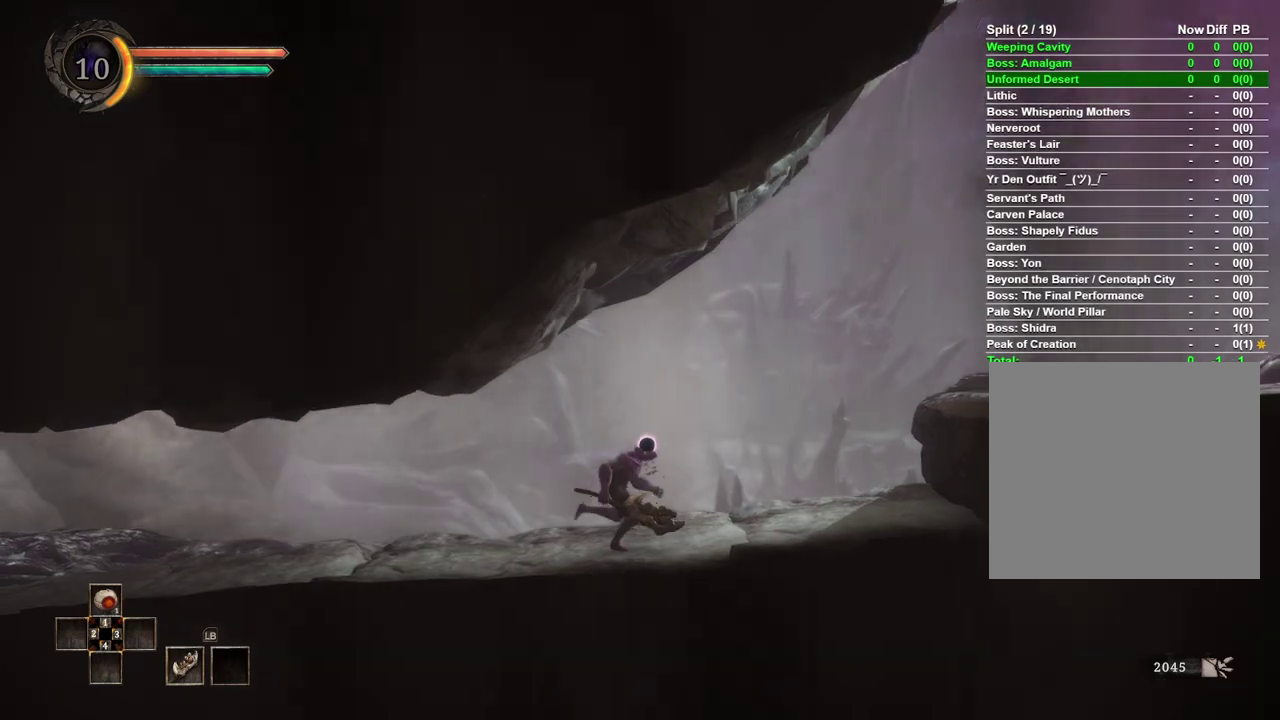
{"buttons": [], "left_stick": "right", "right_stick": "center", "events": []}
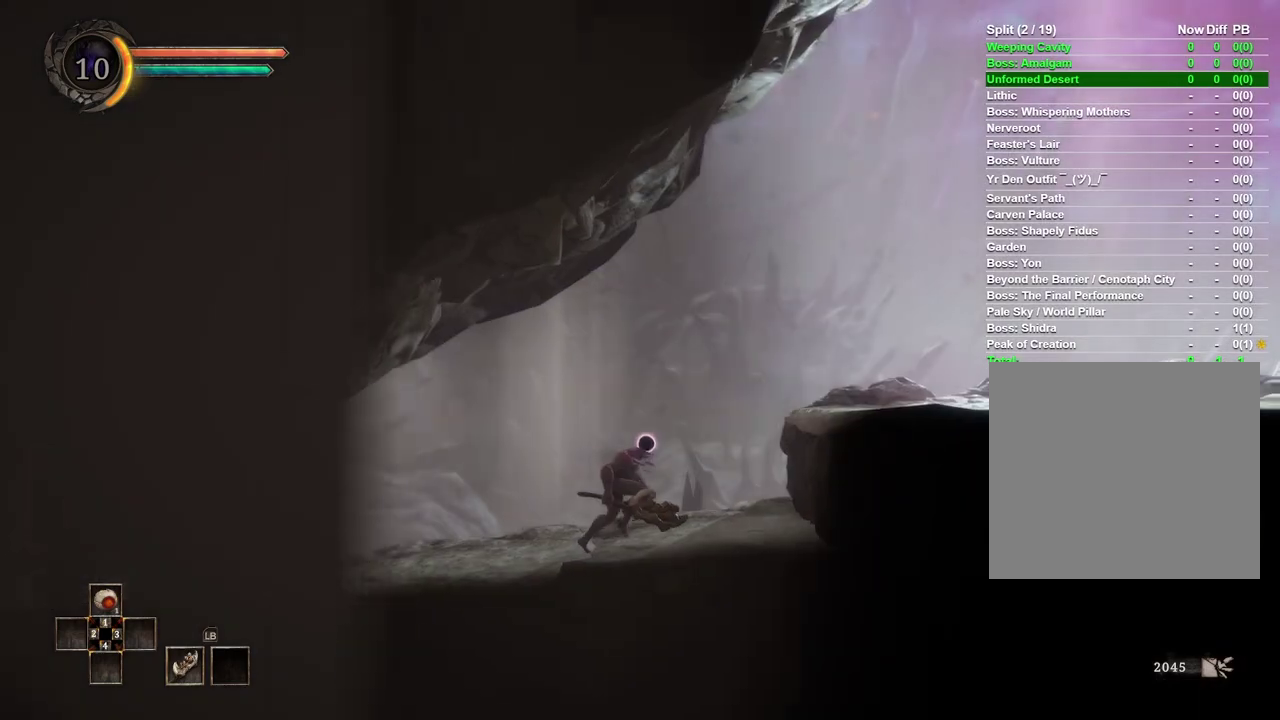
{"buttons": [], "left_stick": "right", "right_stick": "center", "events": [[33, "A", "down"], [317, "A", "up"]]}
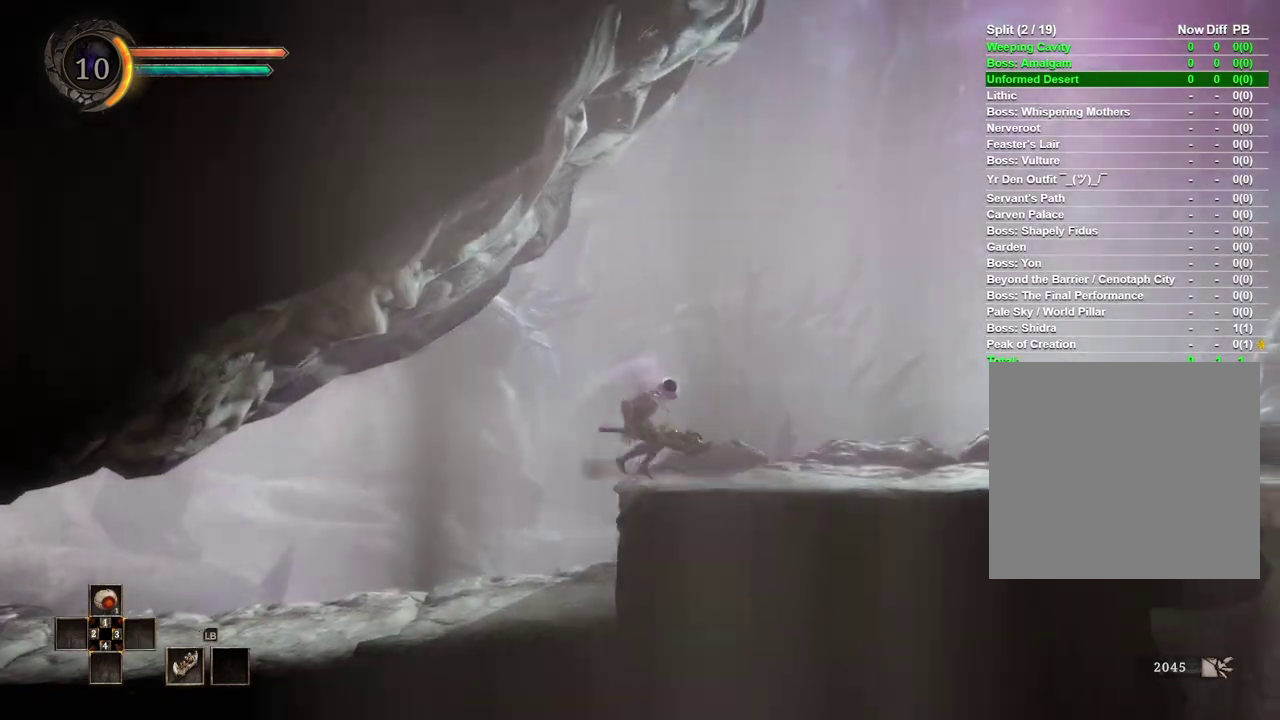
{"buttons": [], "left_stick": "right", "right_stick": "center", "events": []}
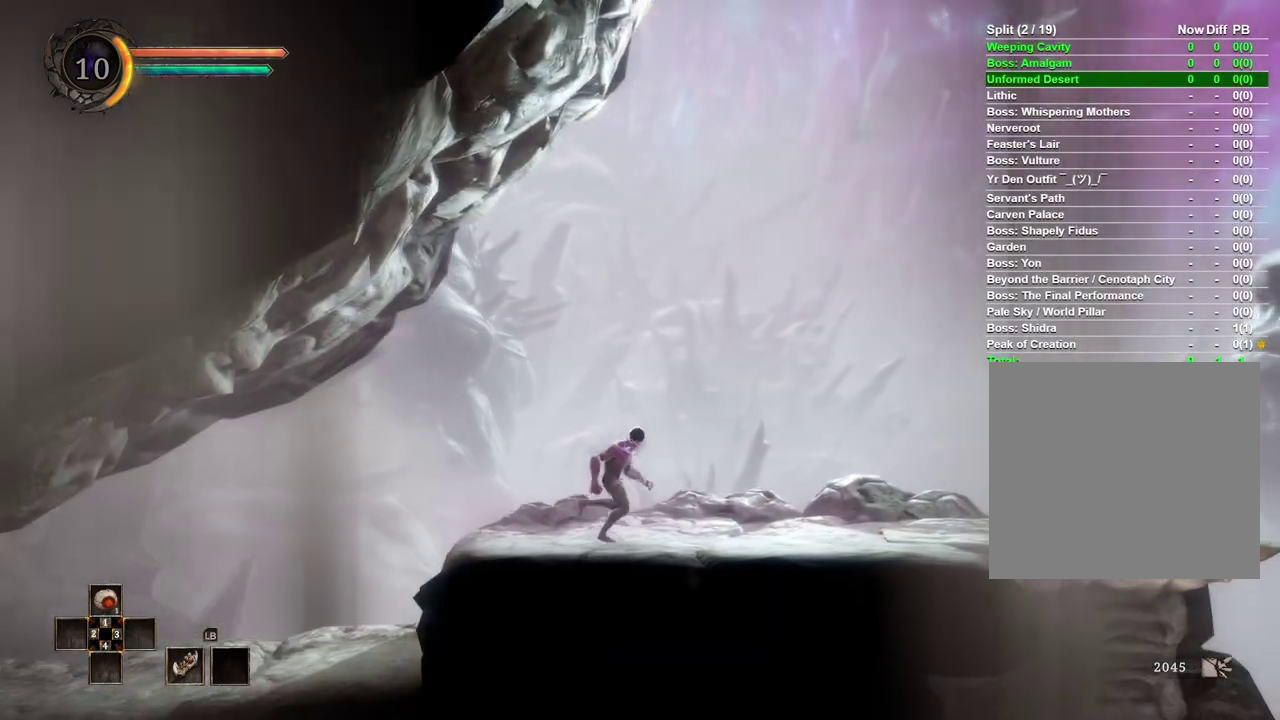
{"buttons": [], "left_stick": "right", "right_stick": "center", "events": []}
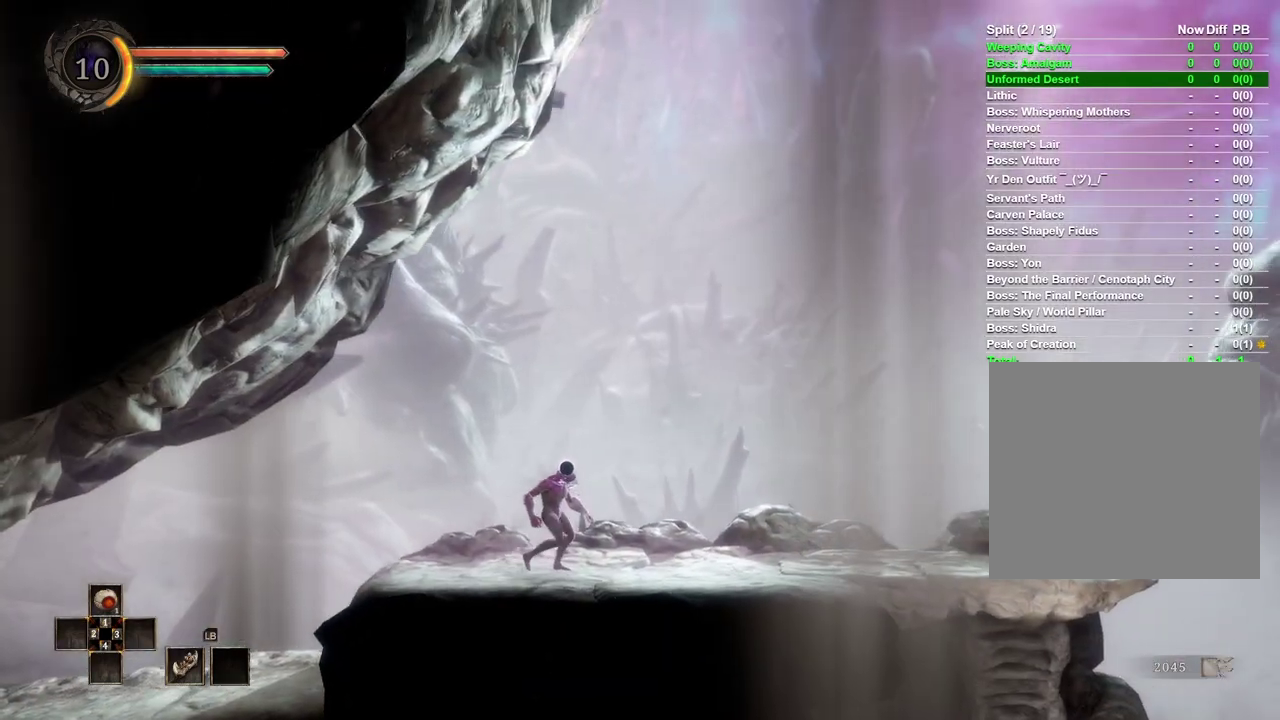
{"buttons": [], "left_stick": "right", "right_stick": "center", "events": []}
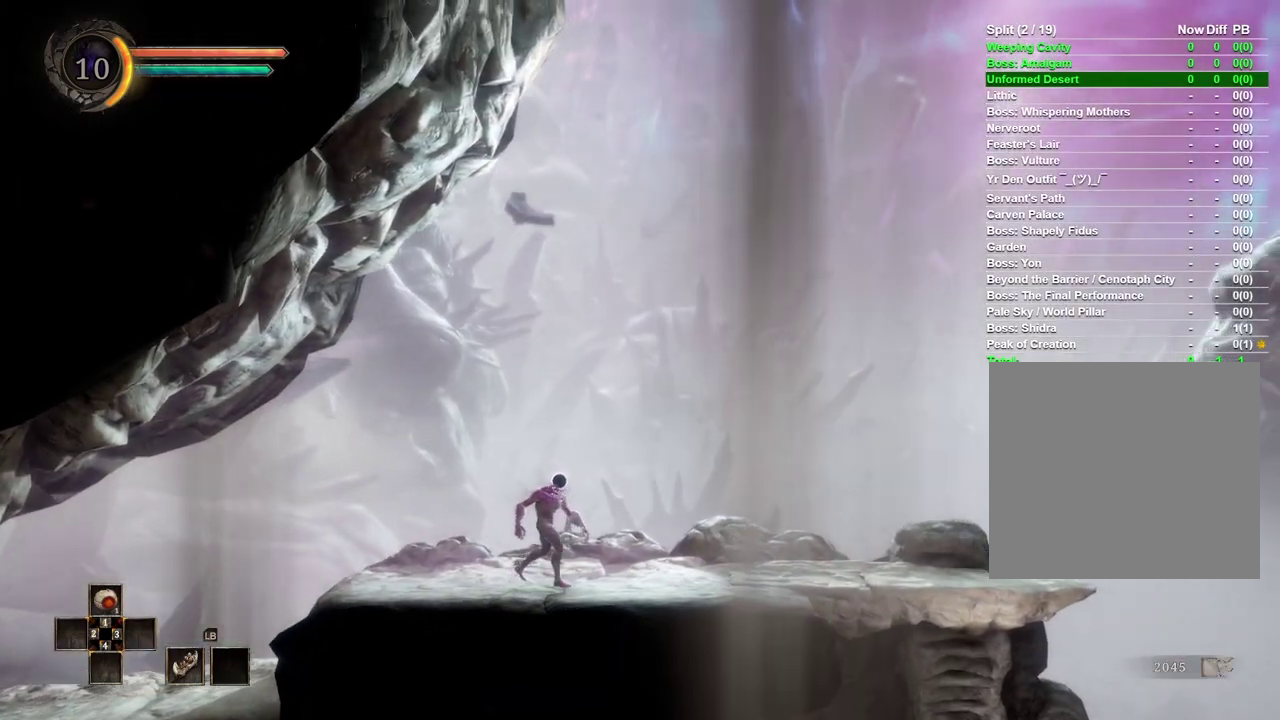
{"buttons": [], "left_stick": "right", "right_stick": "center", "events": [[33, "left_stick", "center"], [467, "left_stick", "right"]]}
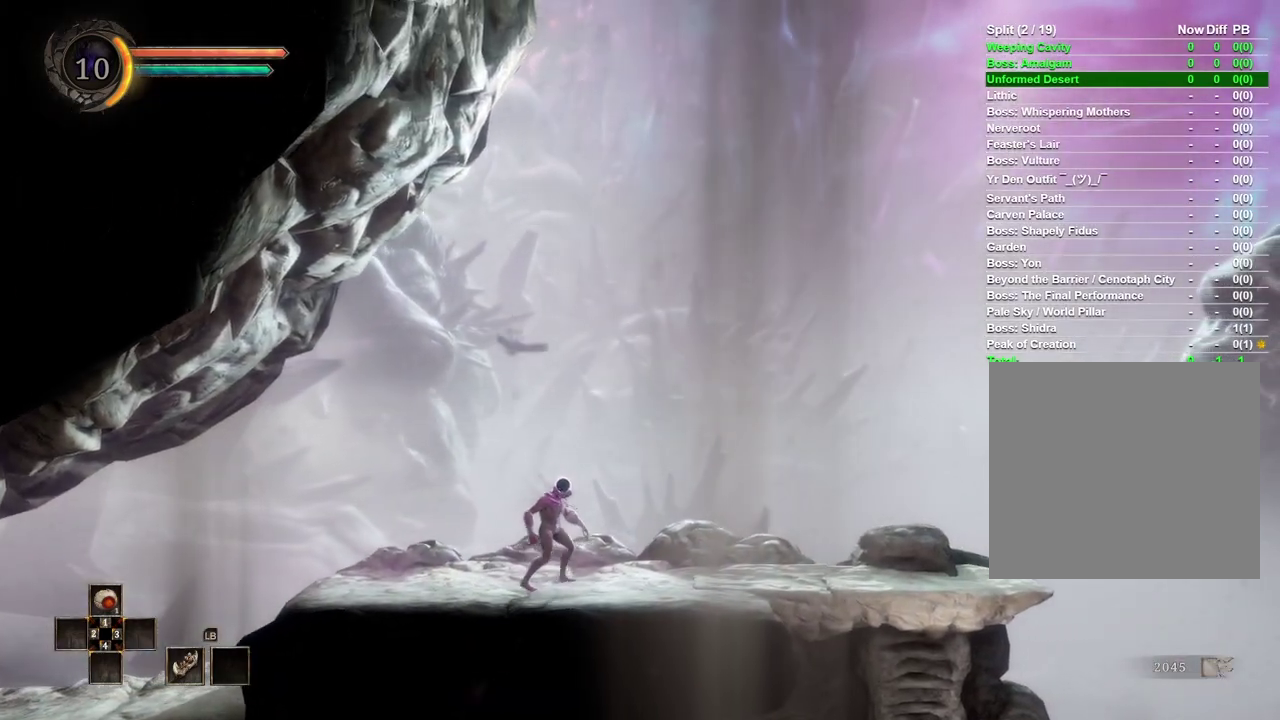
{"buttons": [], "left_stick": "right", "right_stick": "center", "events": []}
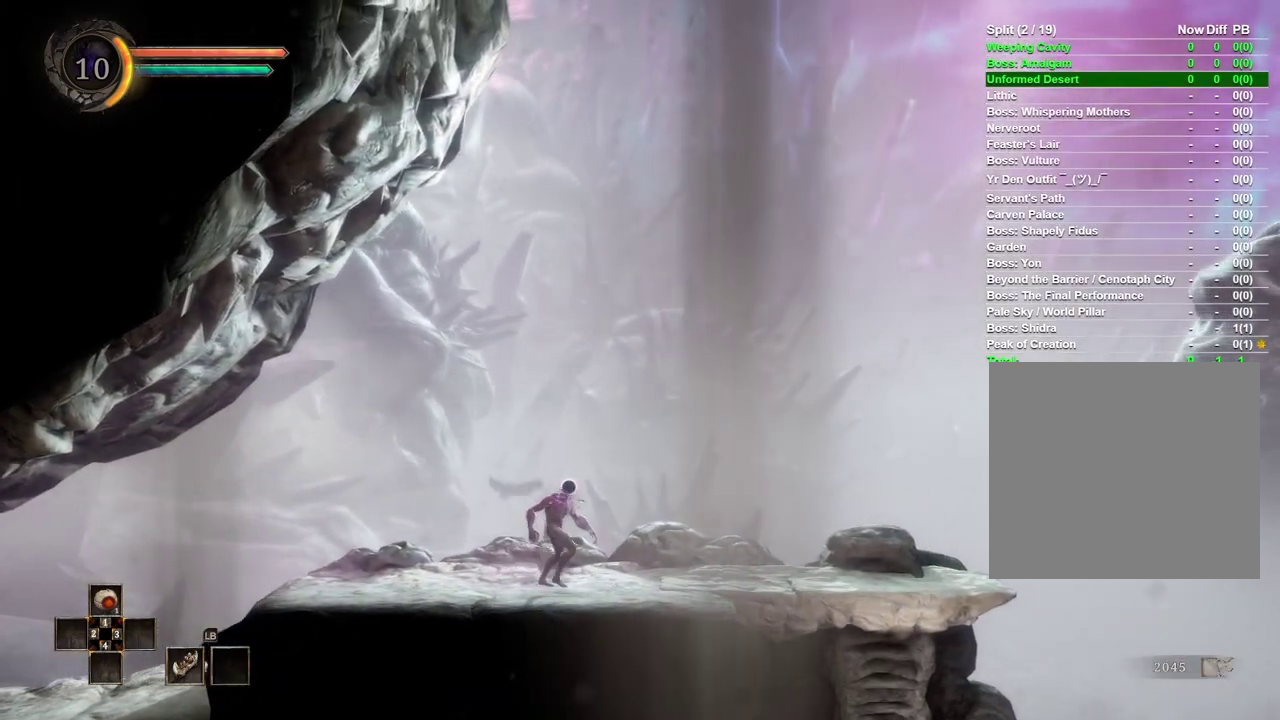
{"buttons": [], "left_stick": "right", "right_stick": "center", "events": []}
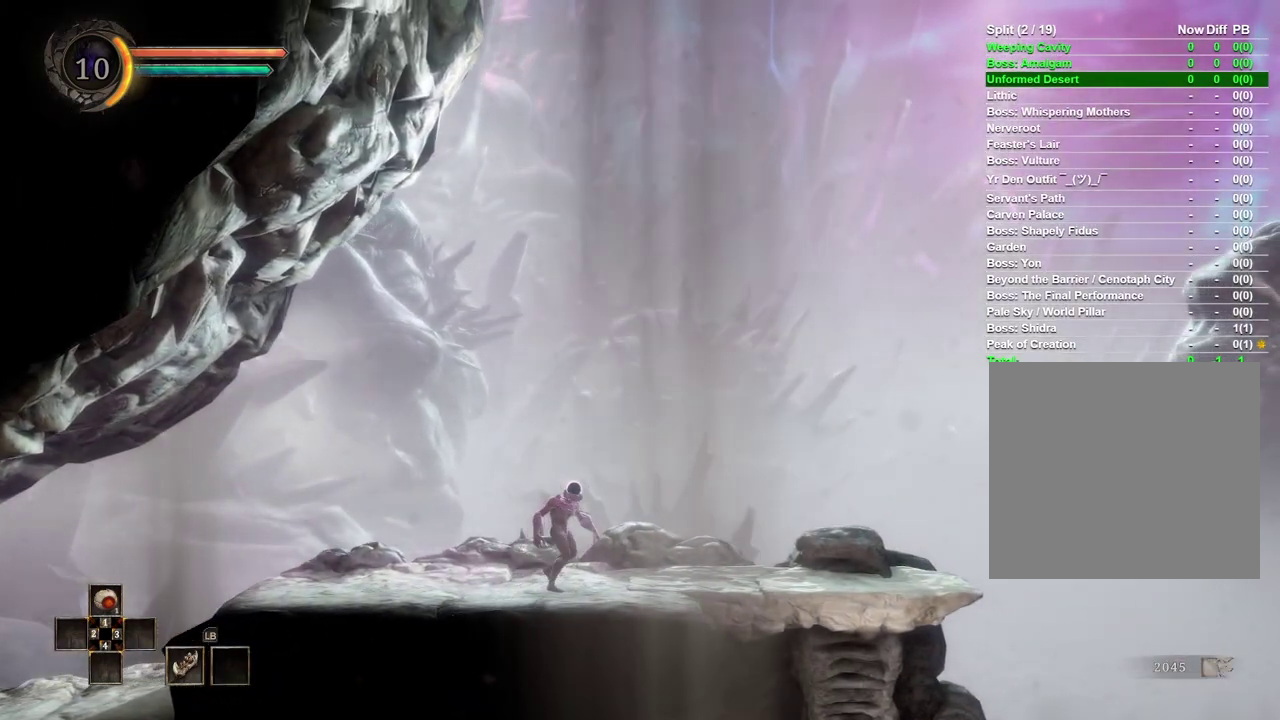
{"buttons": [], "left_stick": "right", "right_stick": "center", "events": []}
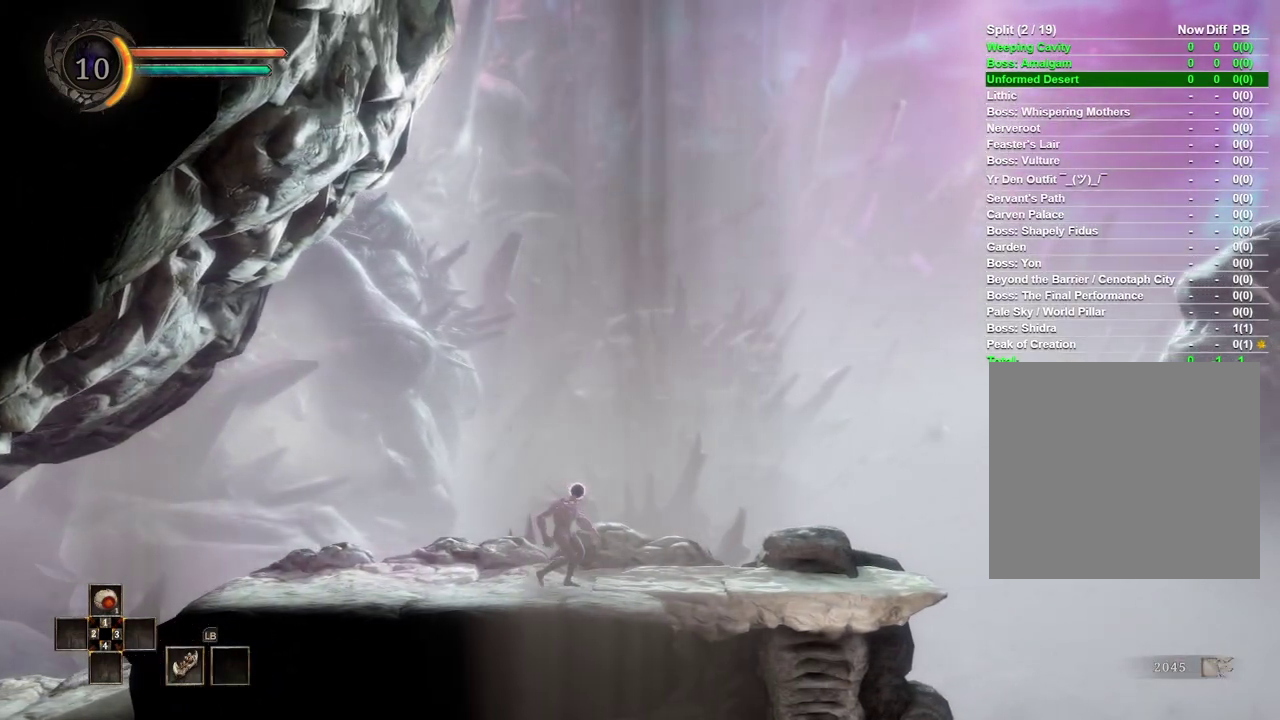
{"buttons": [], "left_stick": "right", "right_stick": "center", "events": []}
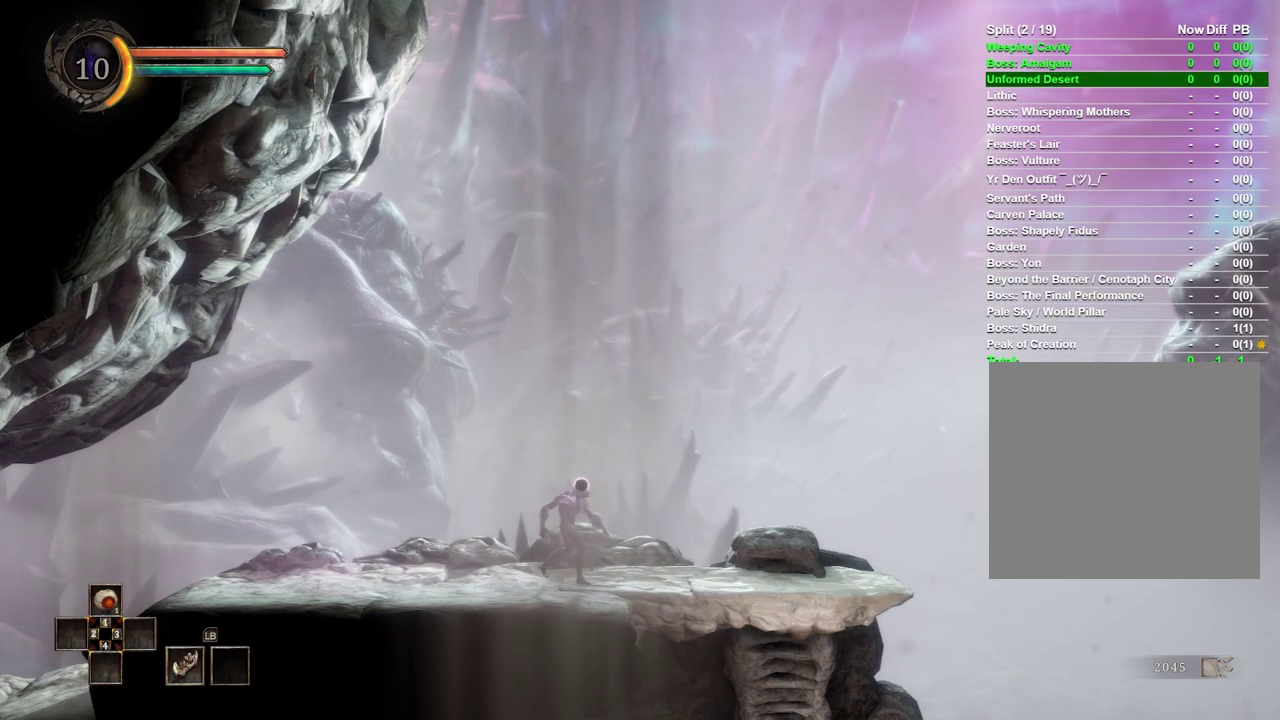
{"buttons": [], "left_stick": "right", "right_stick": "center", "events": []}
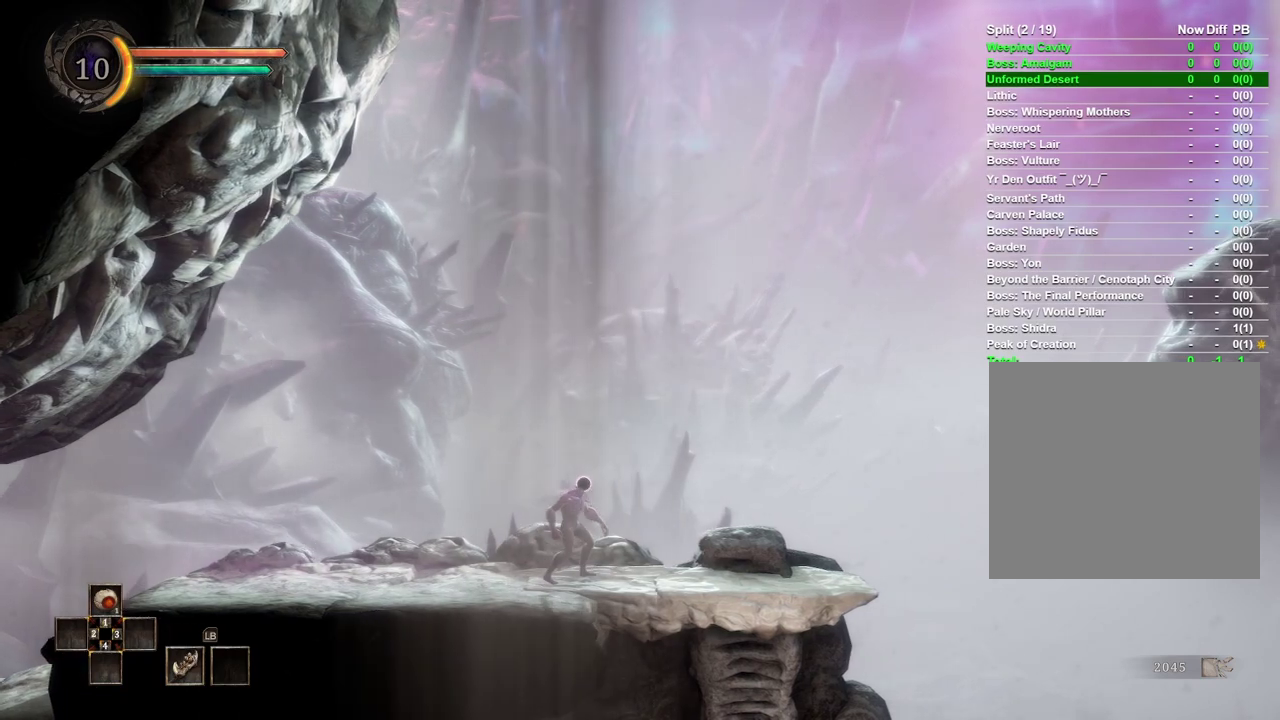
{"buttons": [], "left_stick": "right", "right_stick": "center", "events": []}
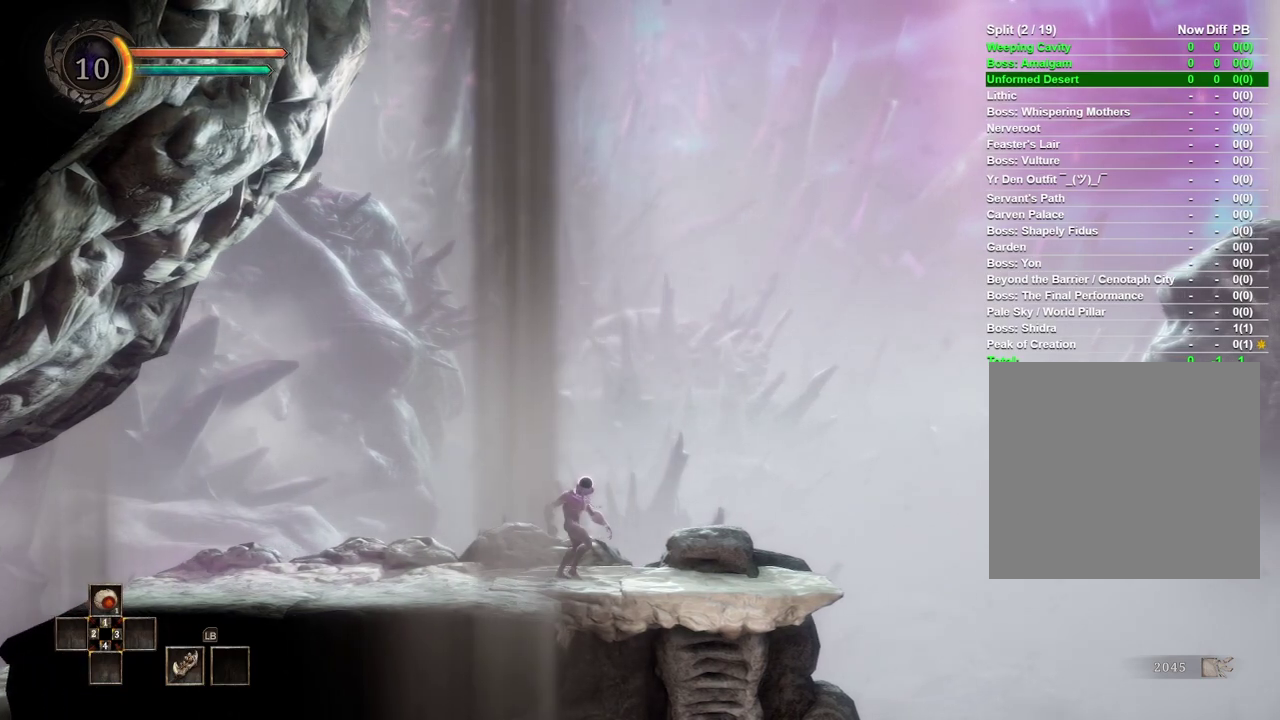
{"buttons": [], "left_stick": "right", "right_stick": "center", "events": []}
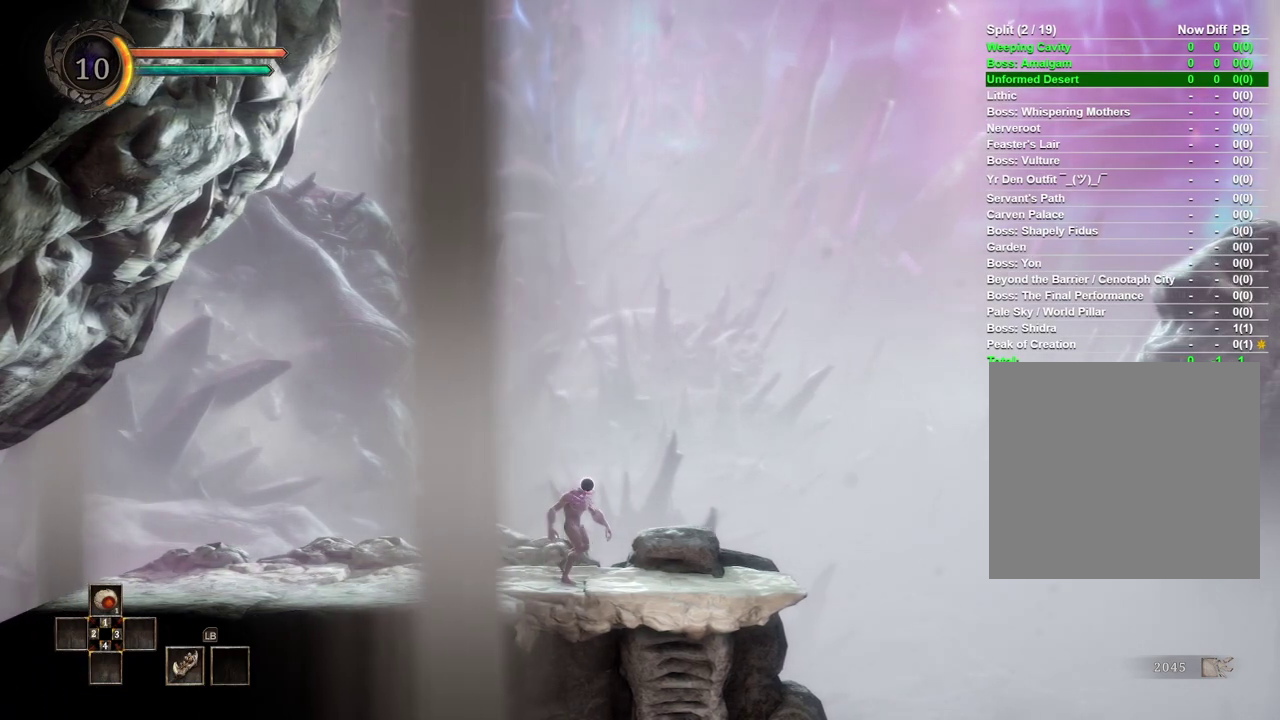
{"buttons": [], "left_stick": "right", "right_stick": "center", "events": []}
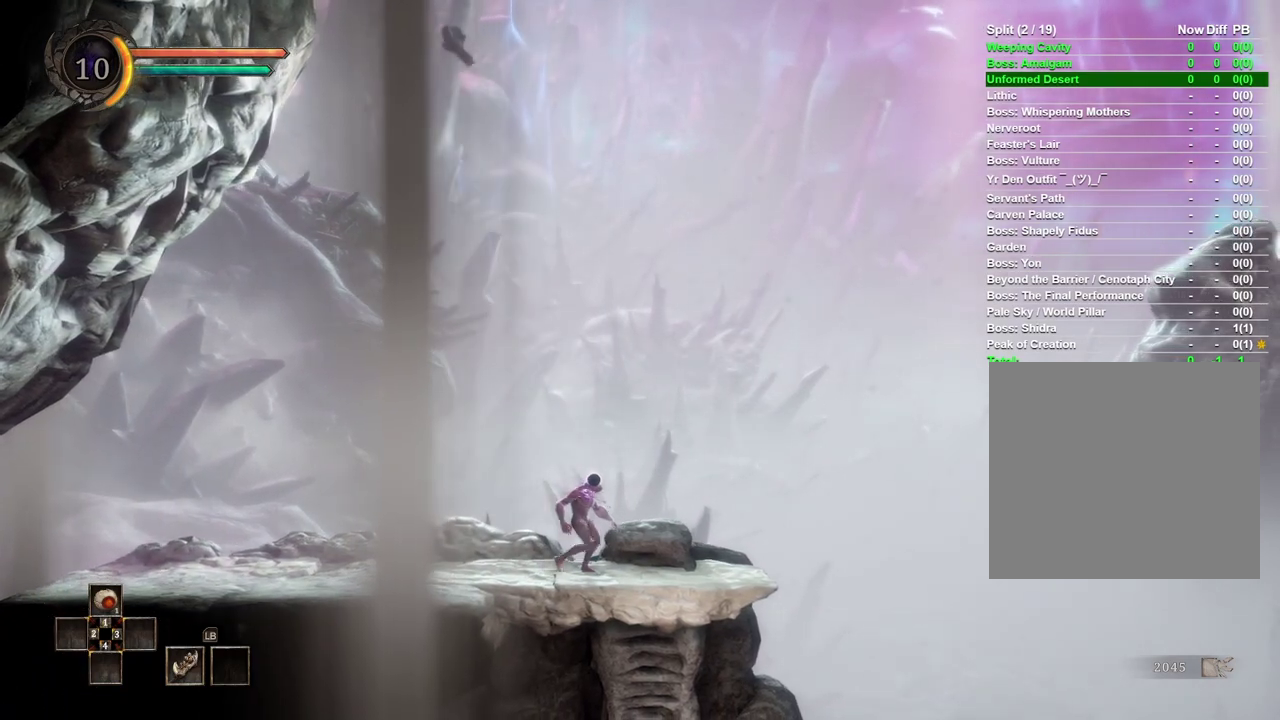
{"buttons": [], "left_stick": "center", "right_stick": "center", "events": [[133, "left_stick", "center"]]}